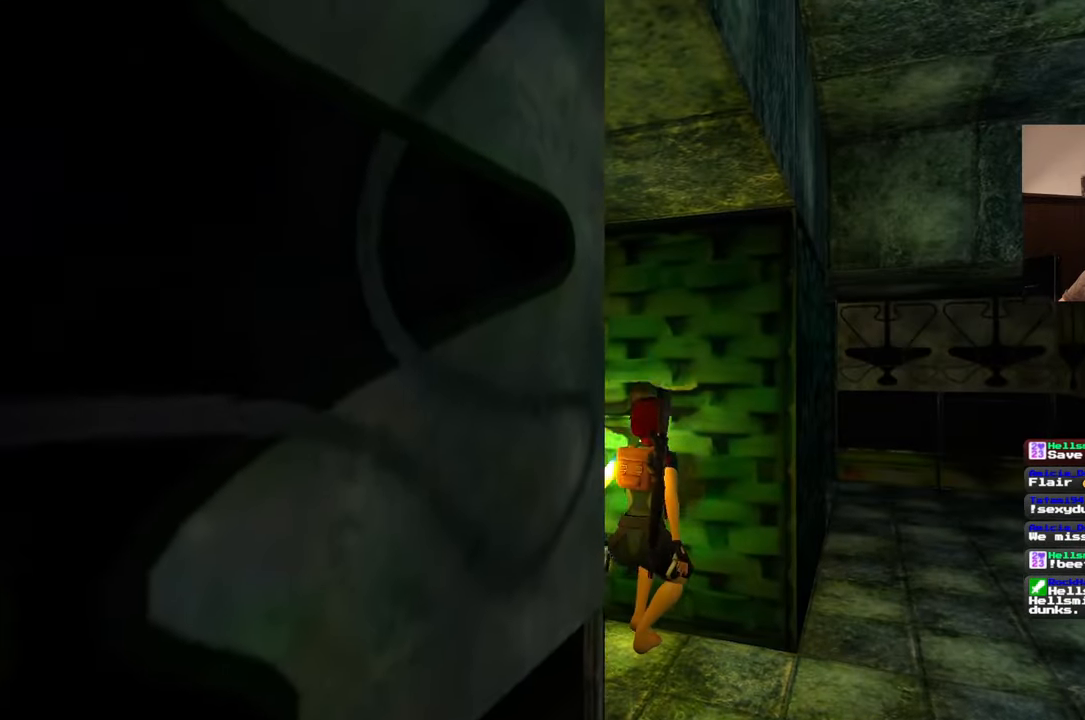
Gameplay with a controller (PlayStation layout); each line is a JSON object with the inputs held at the frame after it. "events" lists button and stick changes between this image and that frame as [ms after this image, input, new state], when the widget could be followed in between. Not read: L2 L3 R2 R3.
{"buttons": [], "left_stick": "down-right", "right_stick": "left", "events": [[150, "left_stick", "down-right"], [433, "right_stick", "left"]]}
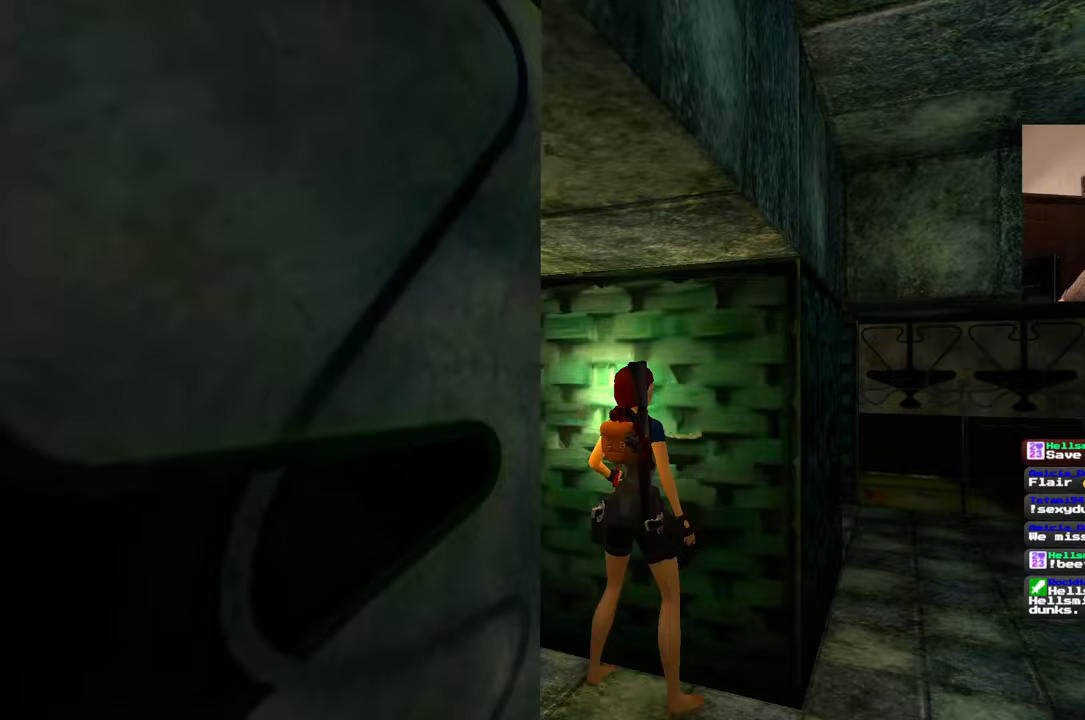
{"buttons": [], "left_stick": "right", "right_stick": "left", "events": [[400, "left_stick", "right"]]}
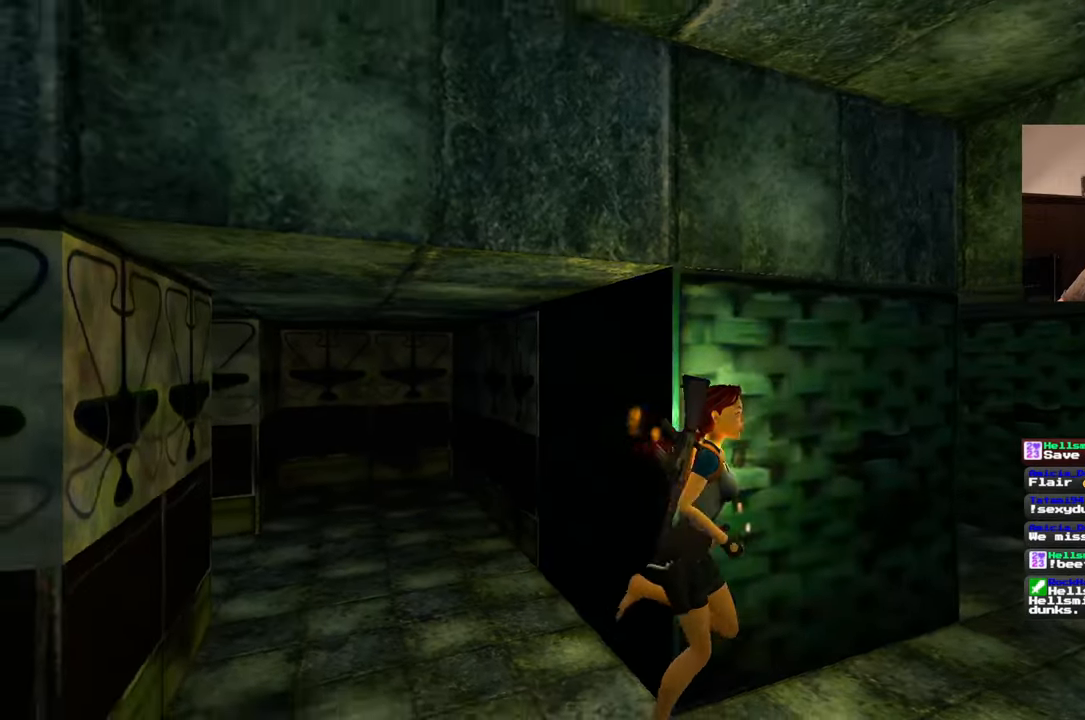
{"buttons": [], "left_stick": "up-right", "right_stick": "left", "events": [[67, "right_stick", "center"], [333, "right_stick", "left"], [383, "left_stick", "up-right"]]}
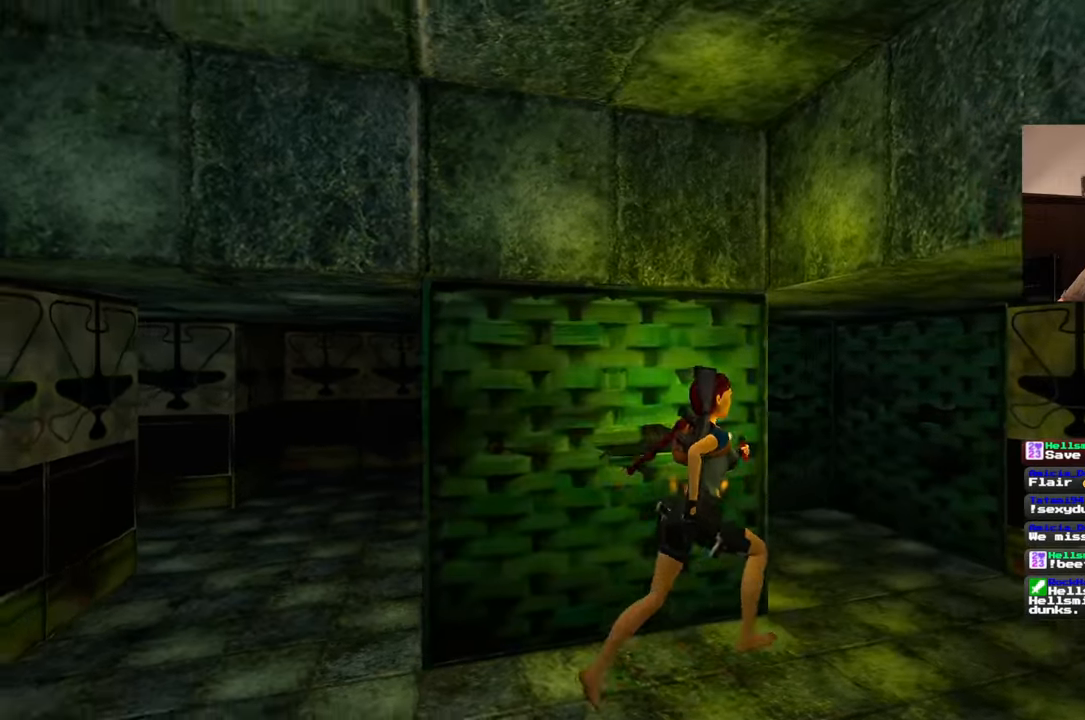
{"buttons": [], "left_stick": "up-right", "right_stick": "left", "events": []}